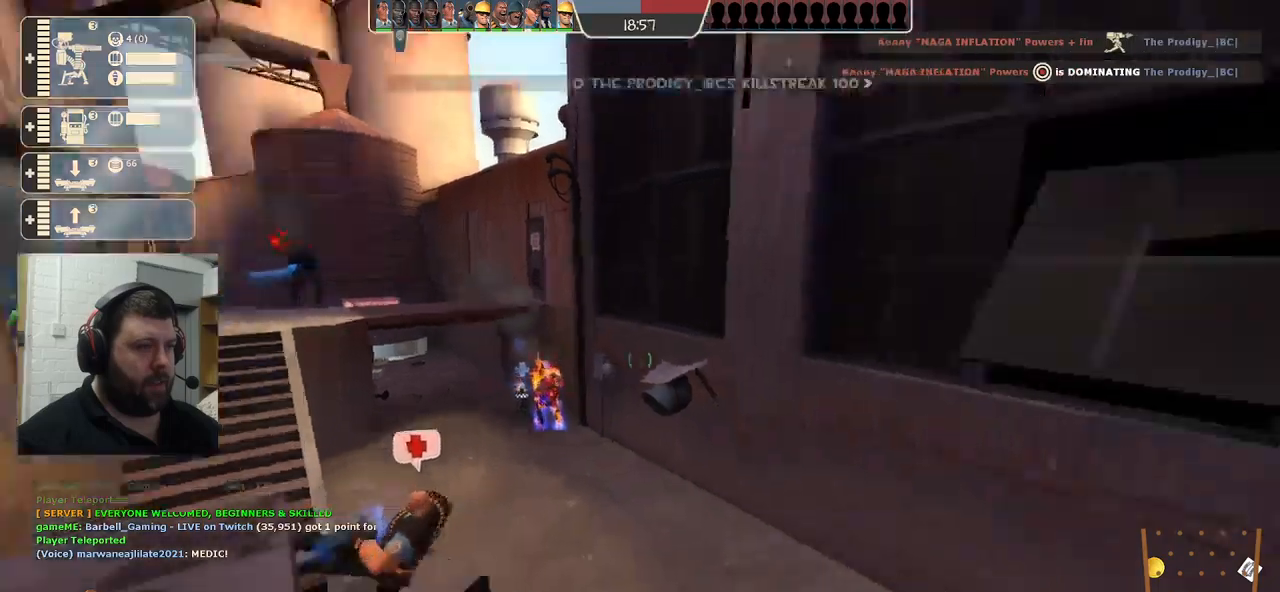
Gameplay with a controller (PlayStation layout); each line is a JSON object with the inputs held at the frame after it. "events" lists button and stick changes between this image and that frame as [ms after this image, input, new state], when the widget could be followed in between.
{"buttons": [], "left_stick": "center", "right_stick": "center", "events": [[250, "right_stick", "center"]]}
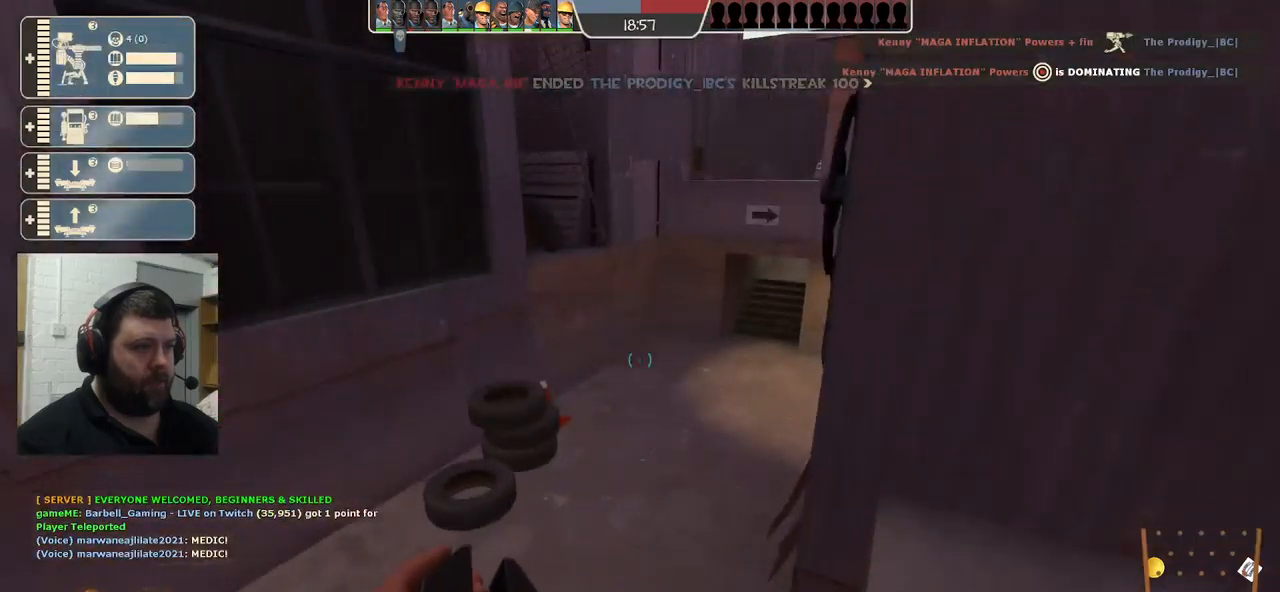
{"buttons": [], "left_stick": "center", "right_stick": "center", "events": [[200, "right_stick", "left"], [500, "right_stick", "center"]]}
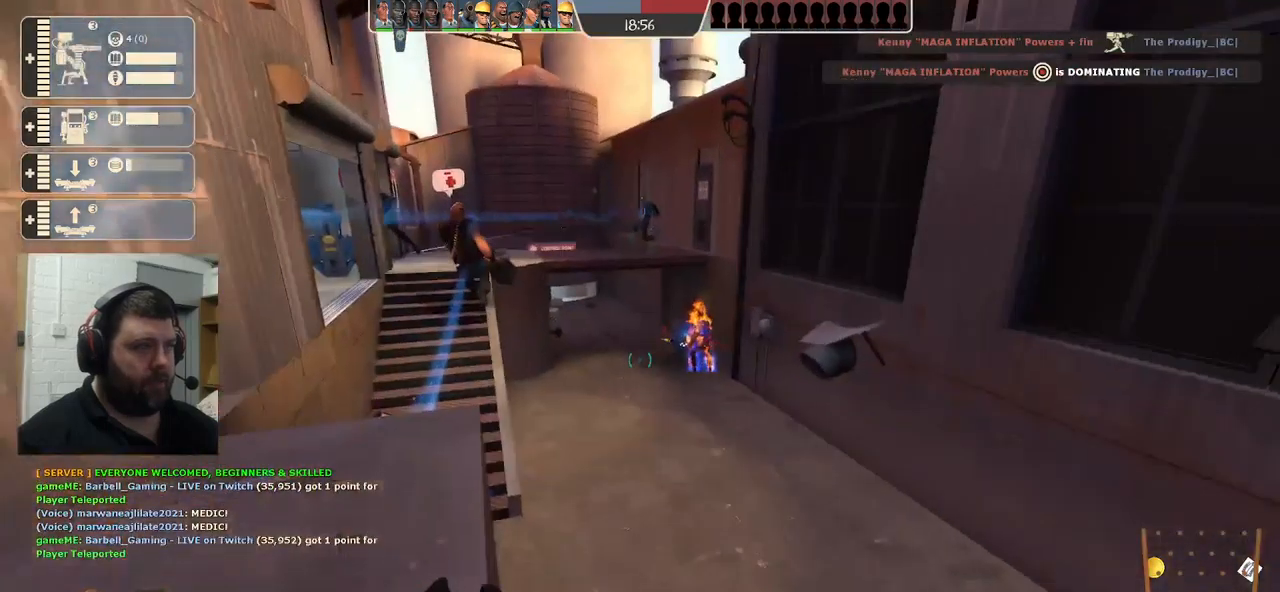
{"buttons": [], "left_stick": "center", "right_stick": "center", "events": []}
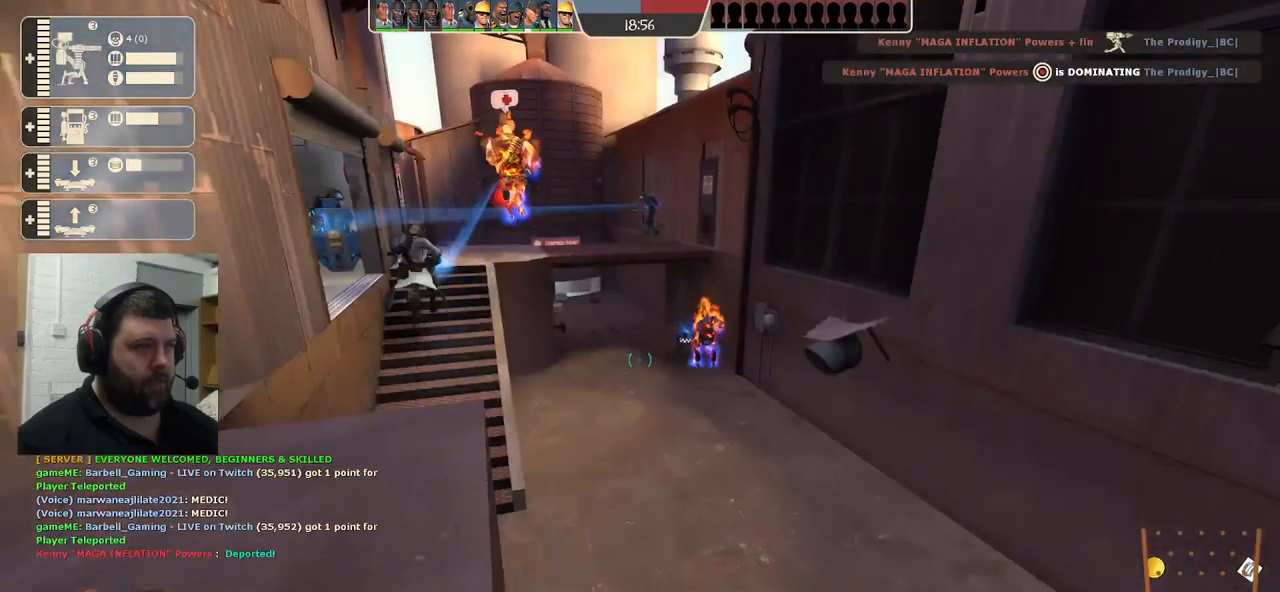
{"buttons": [], "left_stick": "center", "right_stick": "center", "events": []}
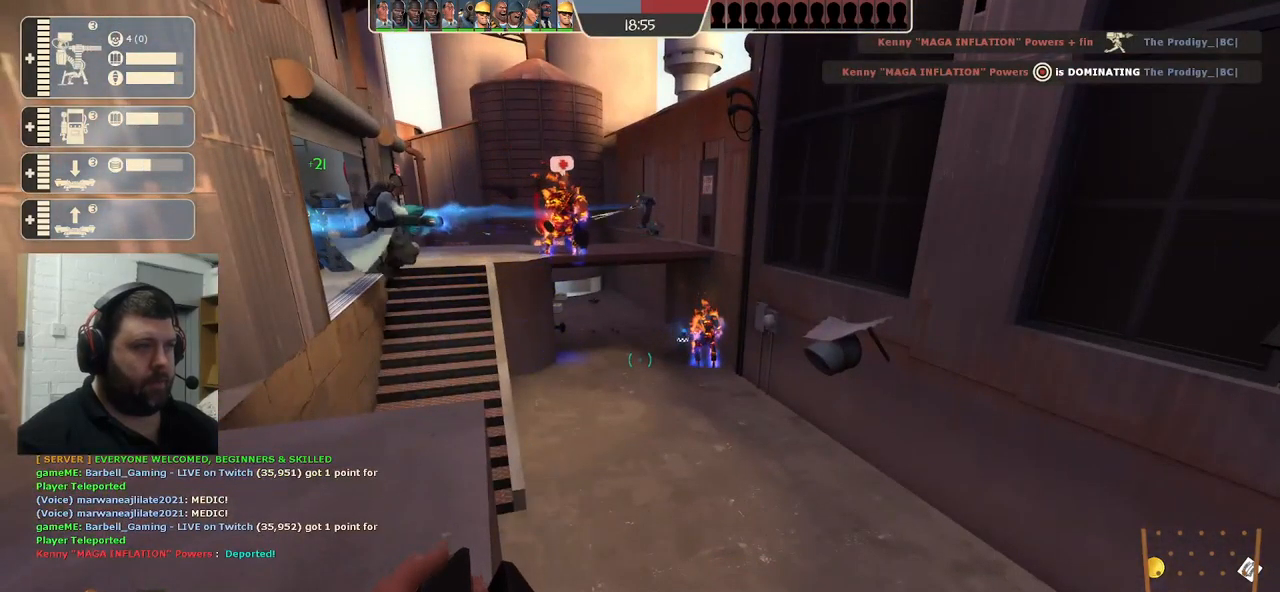
{"buttons": [], "left_stick": "center", "right_stick": "center", "events": []}
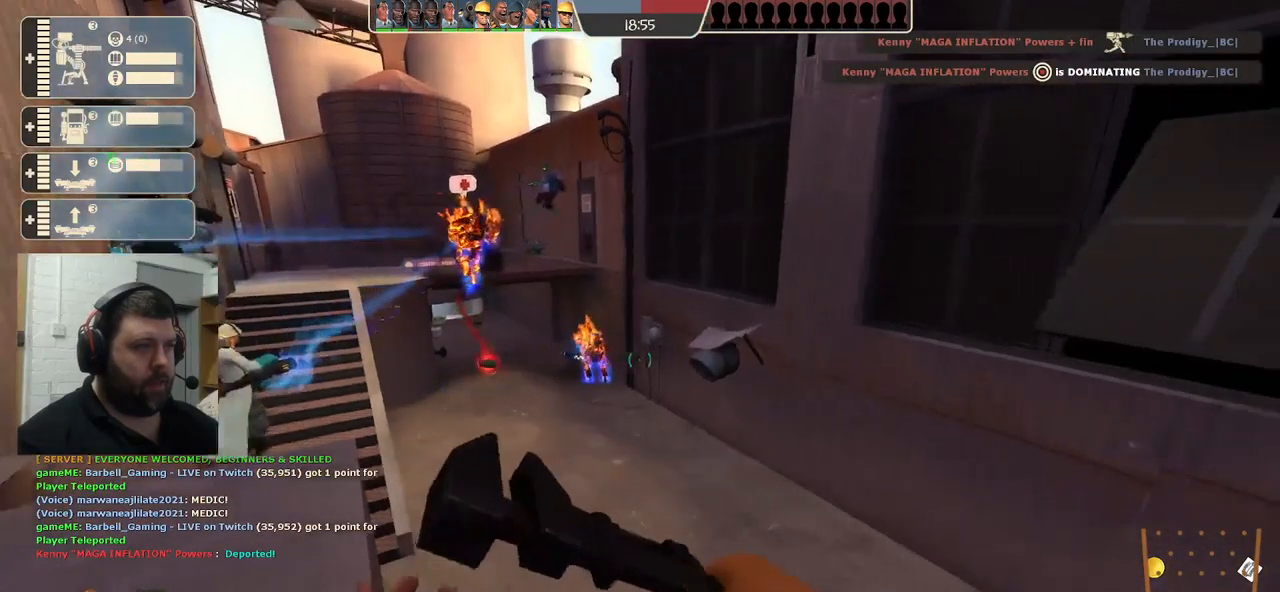
{"buttons": [], "left_stick": "center", "right_stick": "center", "events": []}
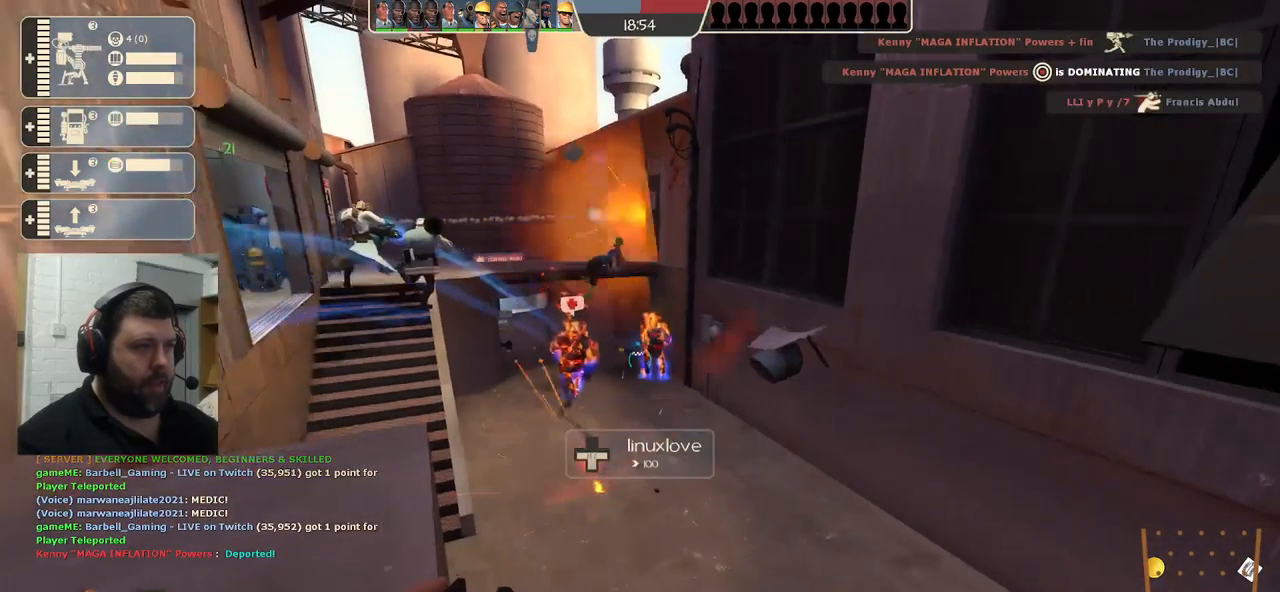
{"buttons": [], "left_stick": "center", "right_stick": "center", "events": []}
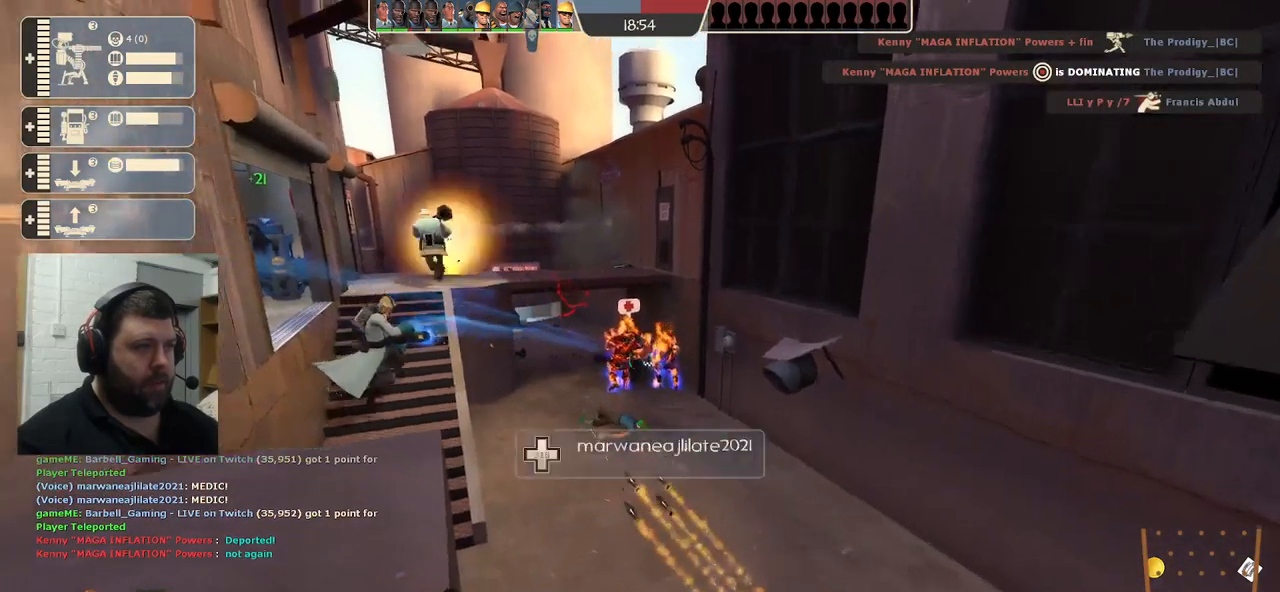
{"buttons": [], "left_stick": "center", "right_stick": "center", "events": []}
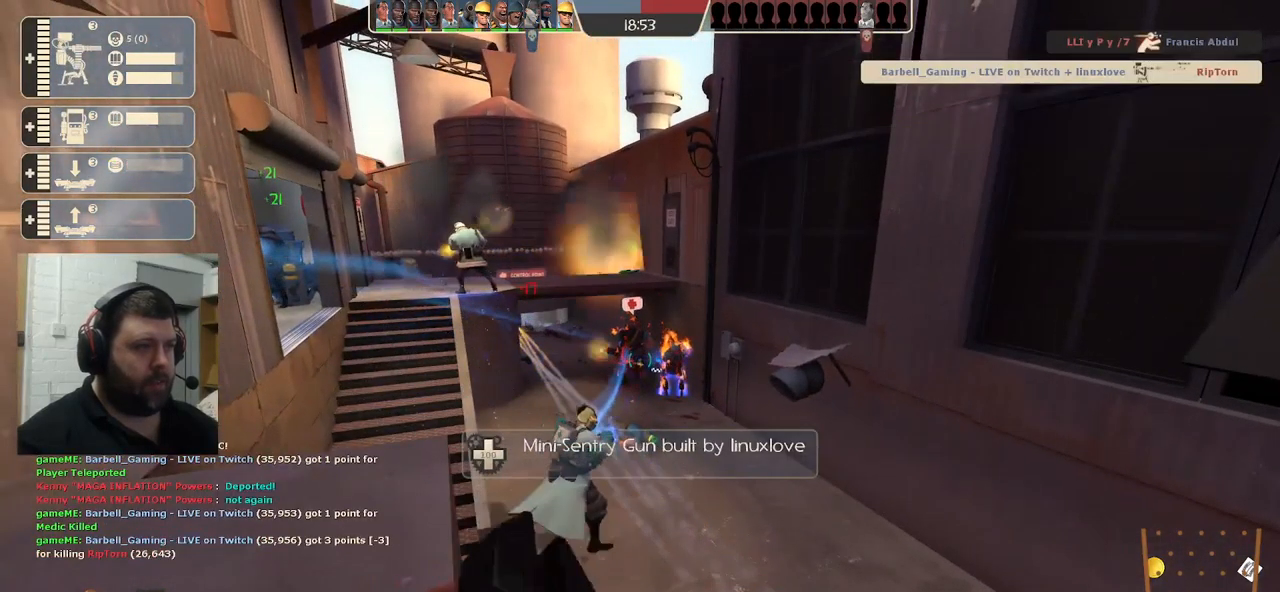
{"buttons": [], "left_stick": "center", "right_stick": "center", "events": [[217, "right_stick", "up-right"], [367, "right_stick", "center"]]}
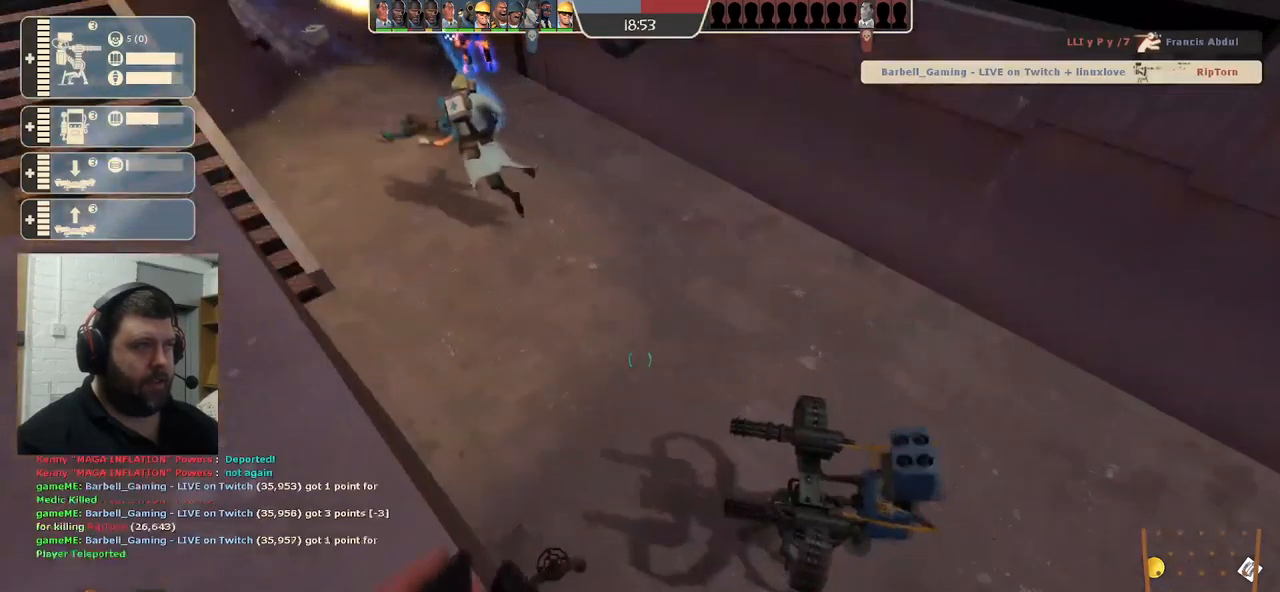
{"buttons": ["R1"], "left_stick": "center", "right_stick": "right", "events": [[283, "right_stick", "right"], [300, "R1", "down"], [383, "R1", "up"], [450, "R1", "down"]]}
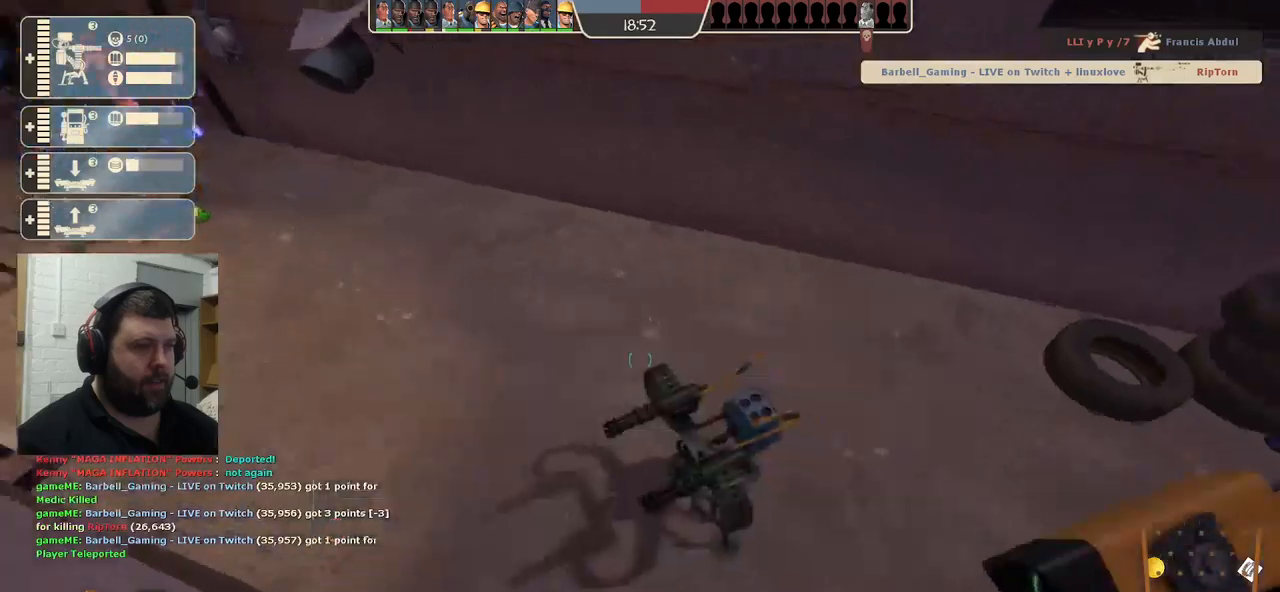
{"buttons": [], "left_stick": "center", "right_stick": "center", "events": [[17, "R1", "up"], [100, "right_stick", "center"]]}
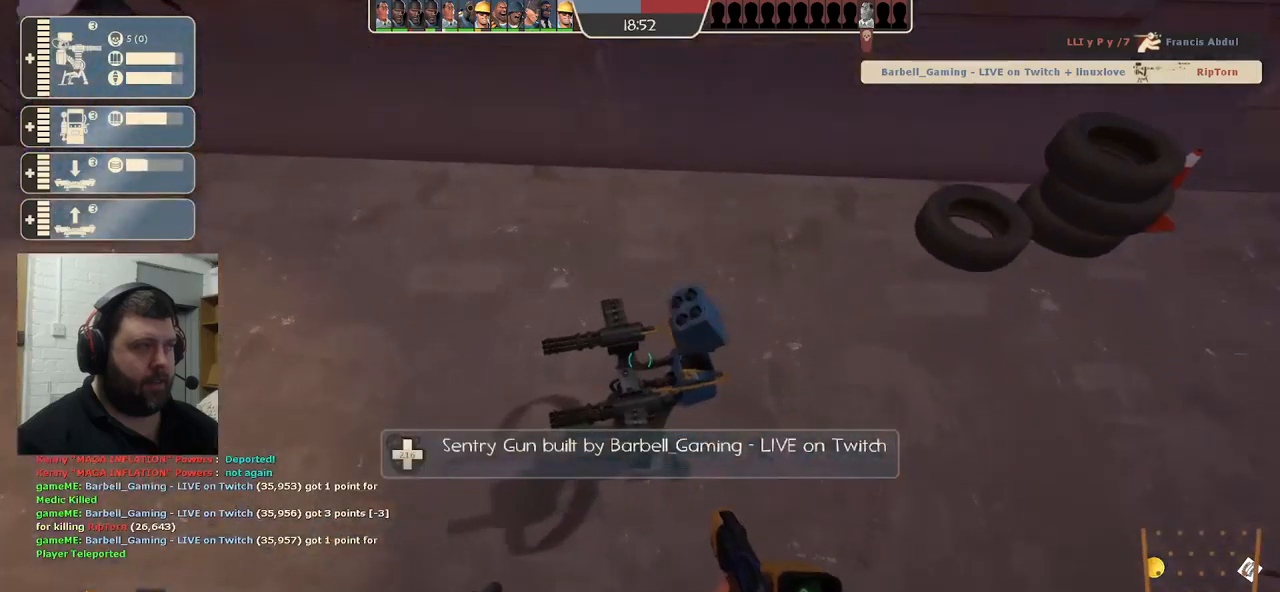
{"buttons": [], "left_stick": "center", "right_stick": "center", "events": [[200, "right_stick", "down-left"], [367, "right_stick", "center"]]}
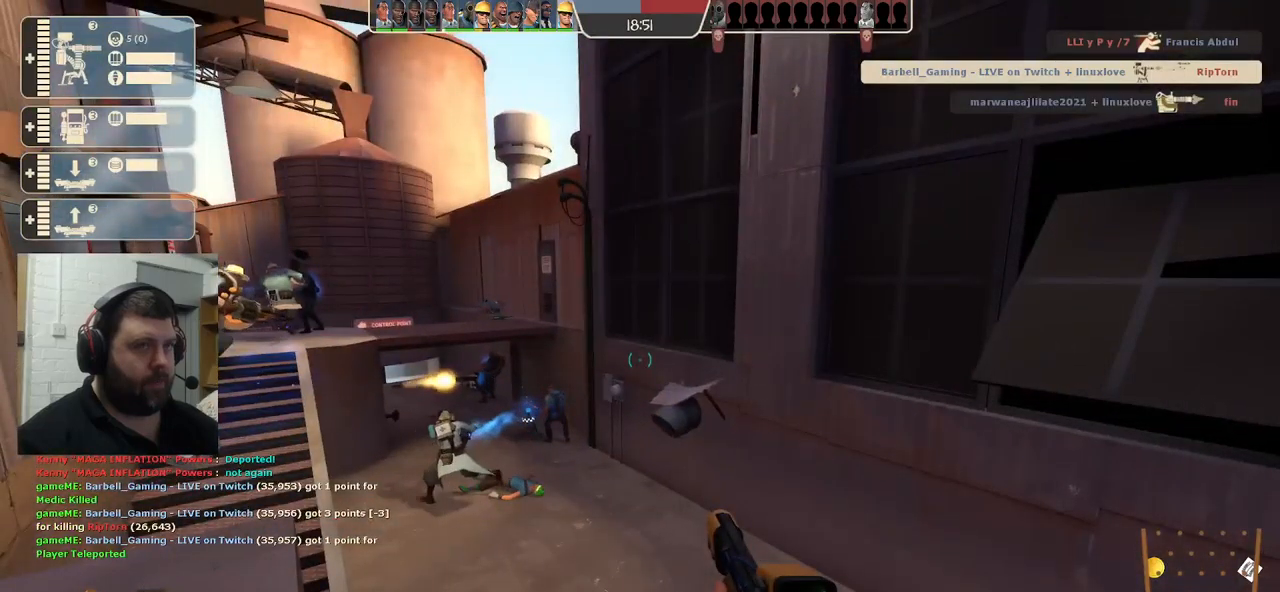
{"buttons": [], "left_stick": "center", "right_stick": "center", "events": [[67, "right_stick", "left"], [167, "right_stick", "center"], [300, "SQUARE", "down"], [384, "SQUARE", "up"]]}
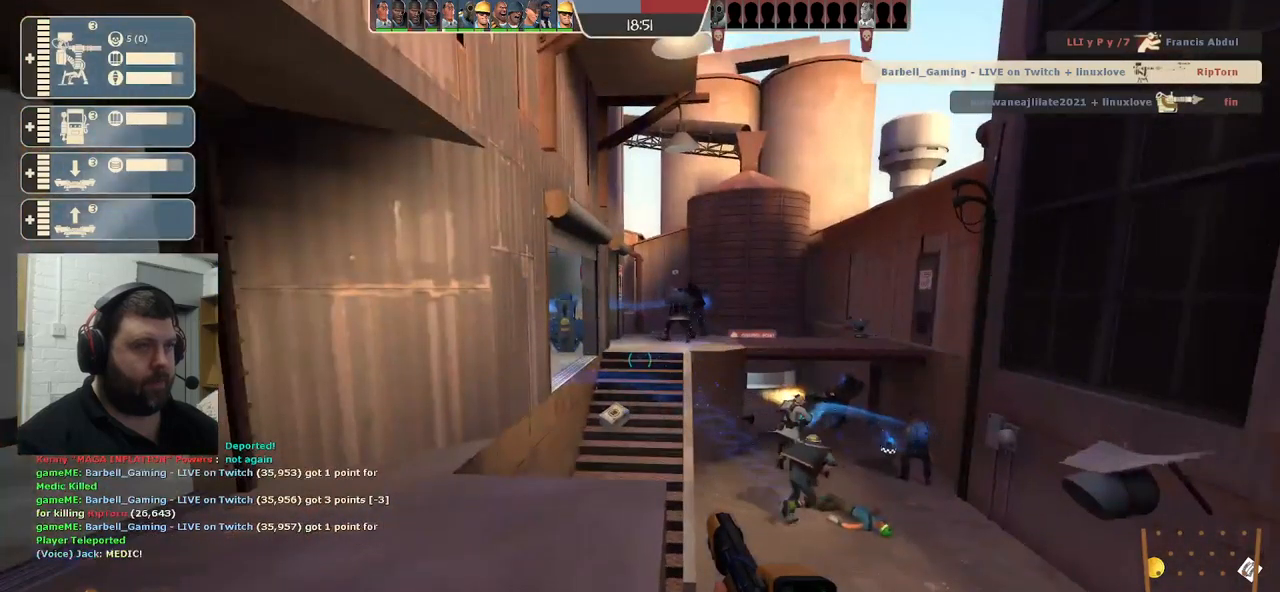
{"buttons": ["CIRCLE"], "left_stick": "center", "right_stick": "center", "events": [[50, "CIRCLE", "down"]]}
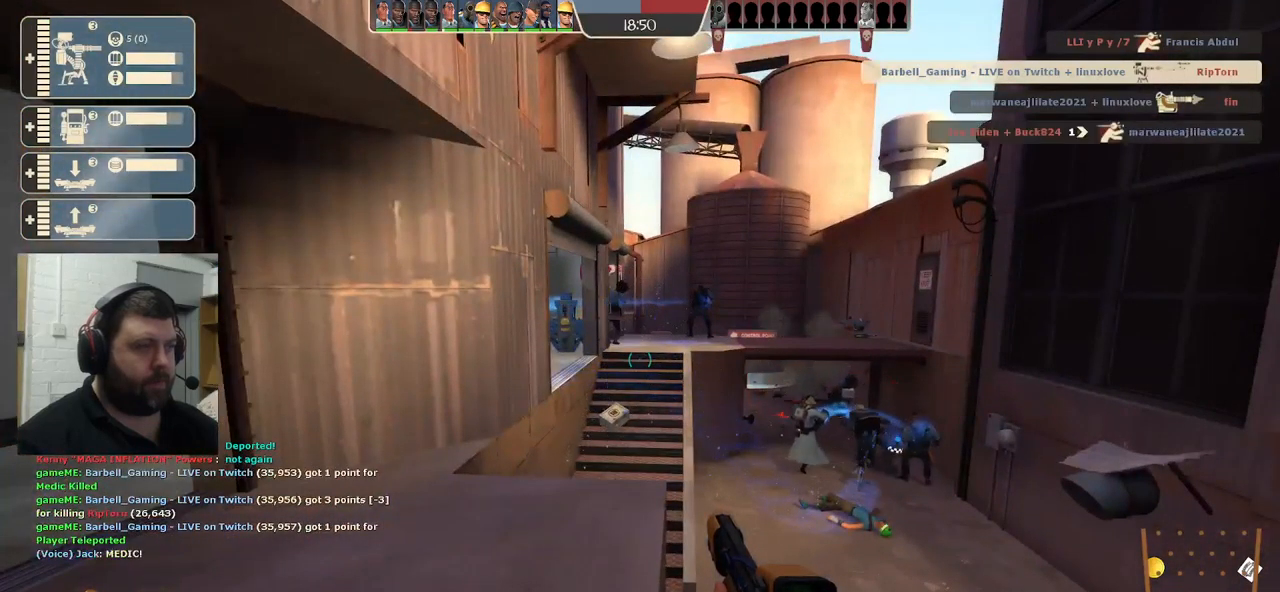
{"buttons": [], "left_stick": "center", "right_stick": "center", "events": [[350, "CIRCLE", "up"]]}
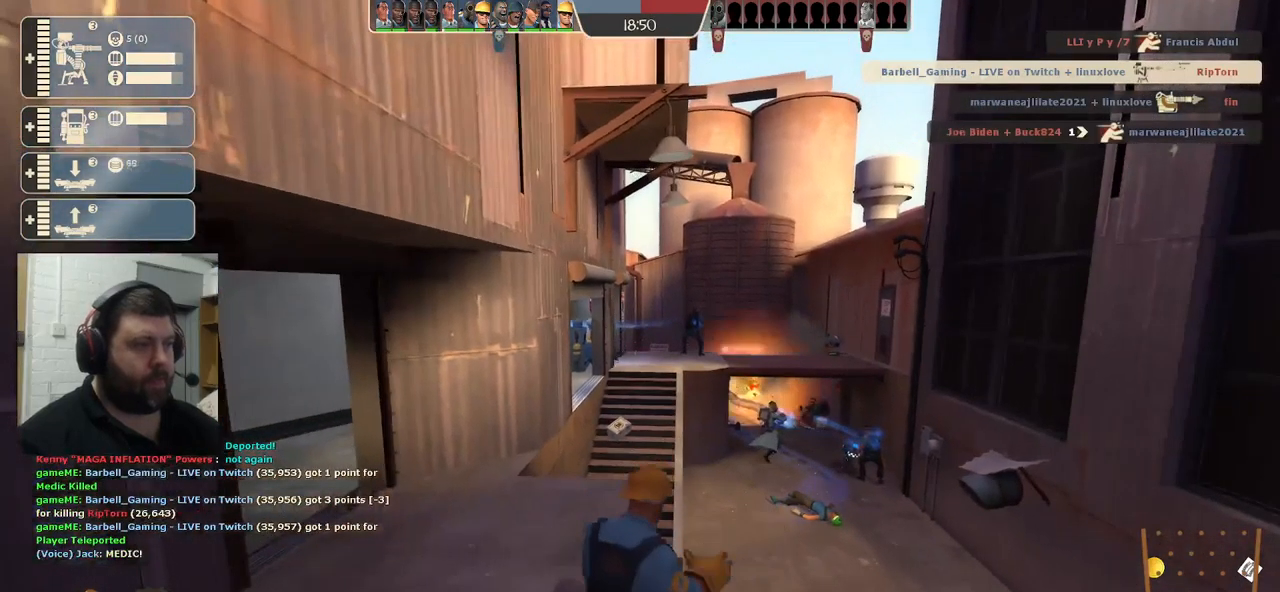
{"buttons": [], "left_stick": "center", "right_stick": "center", "events": []}
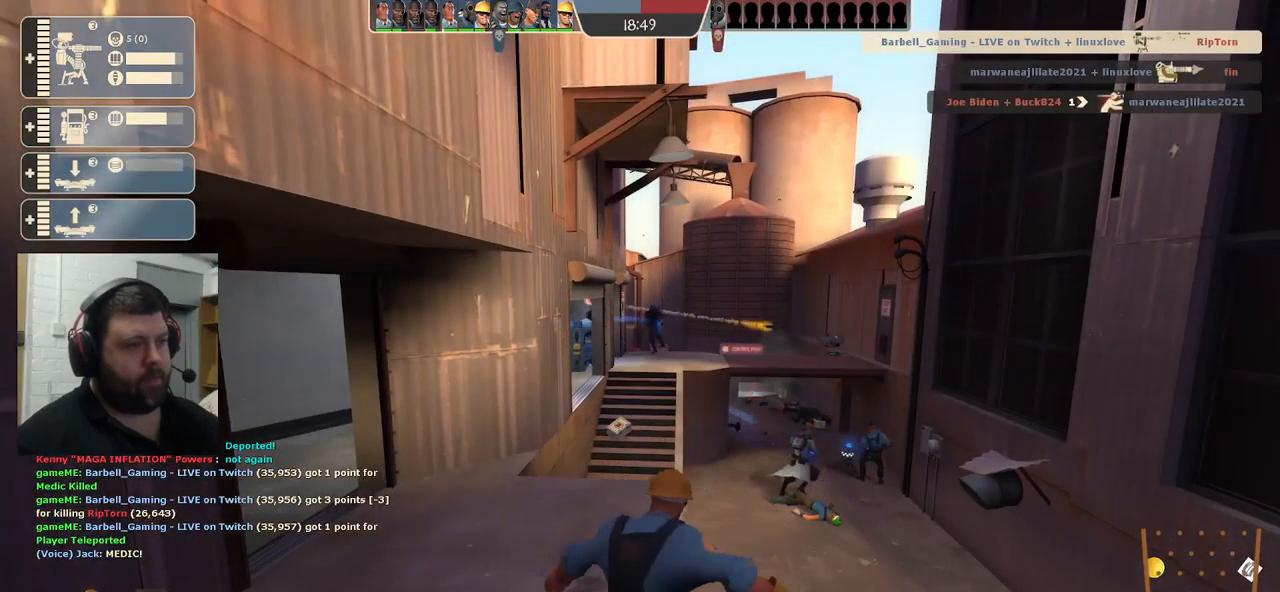
{"buttons": [], "left_stick": "center", "right_stick": "center", "events": []}
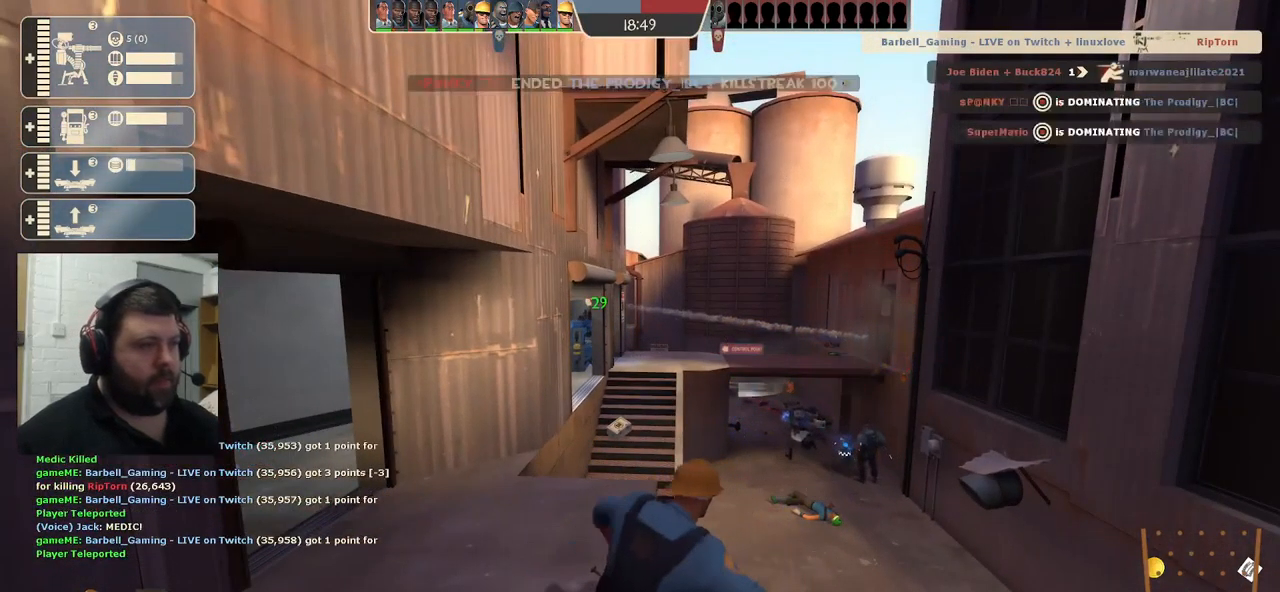
{"buttons": [], "left_stick": "center", "right_stick": "center", "events": []}
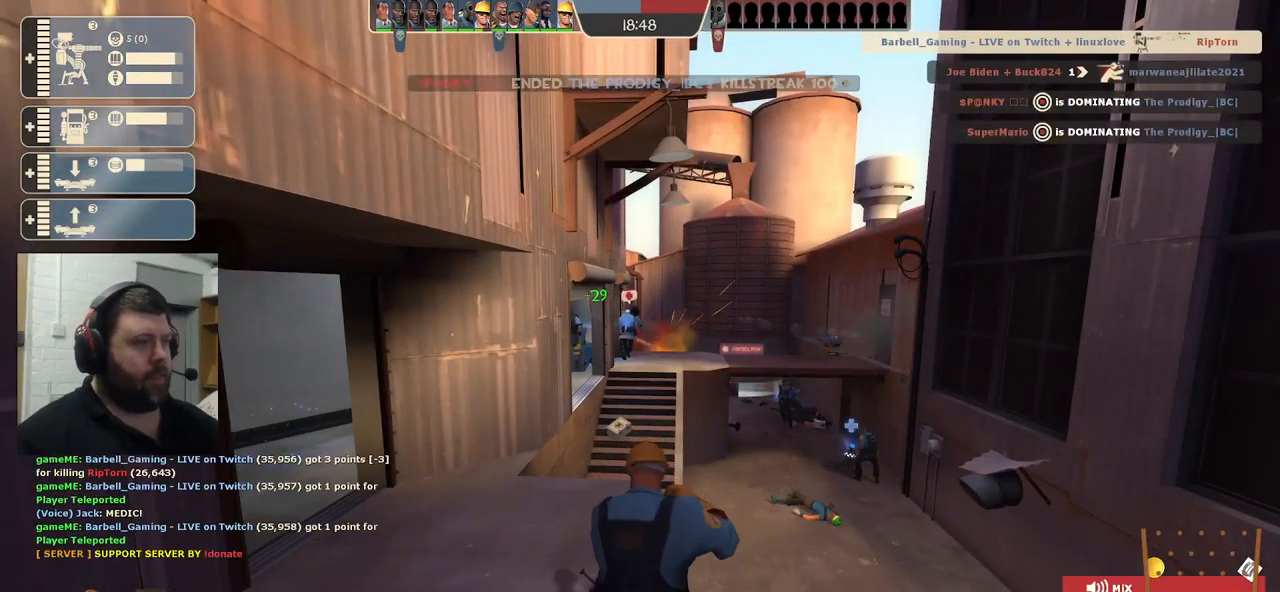
{"buttons": [], "left_stick": "center", "right_stick": "center", "events": []}
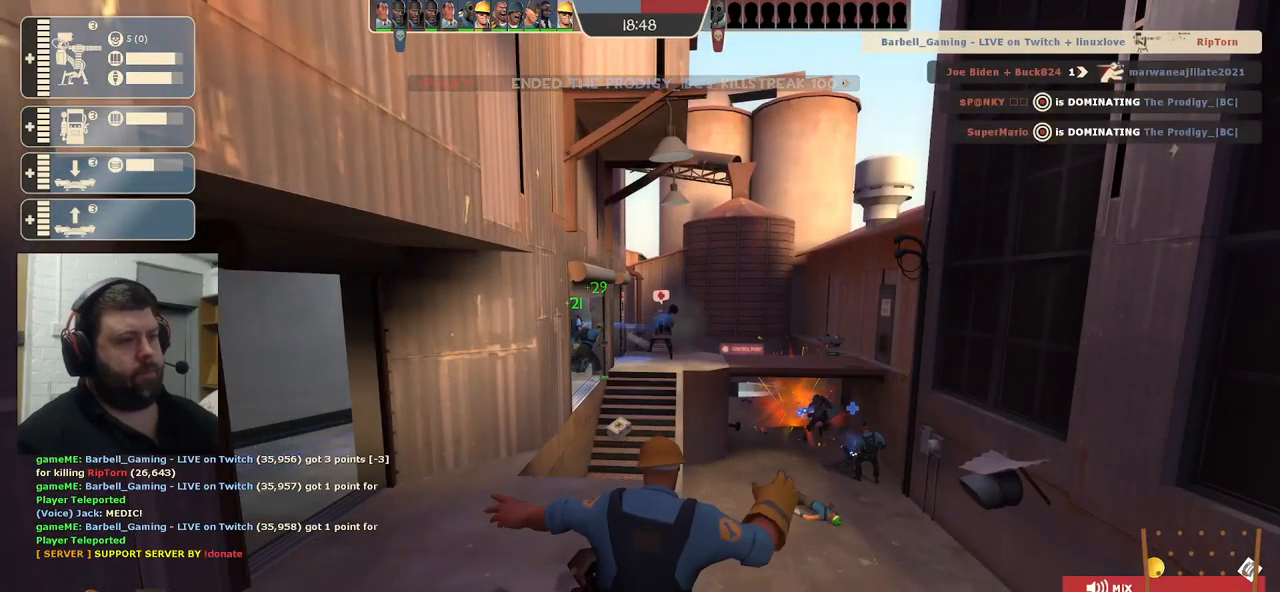
{"buttons": [], "left_stick": "center", "right_stick": "center", "events": []}
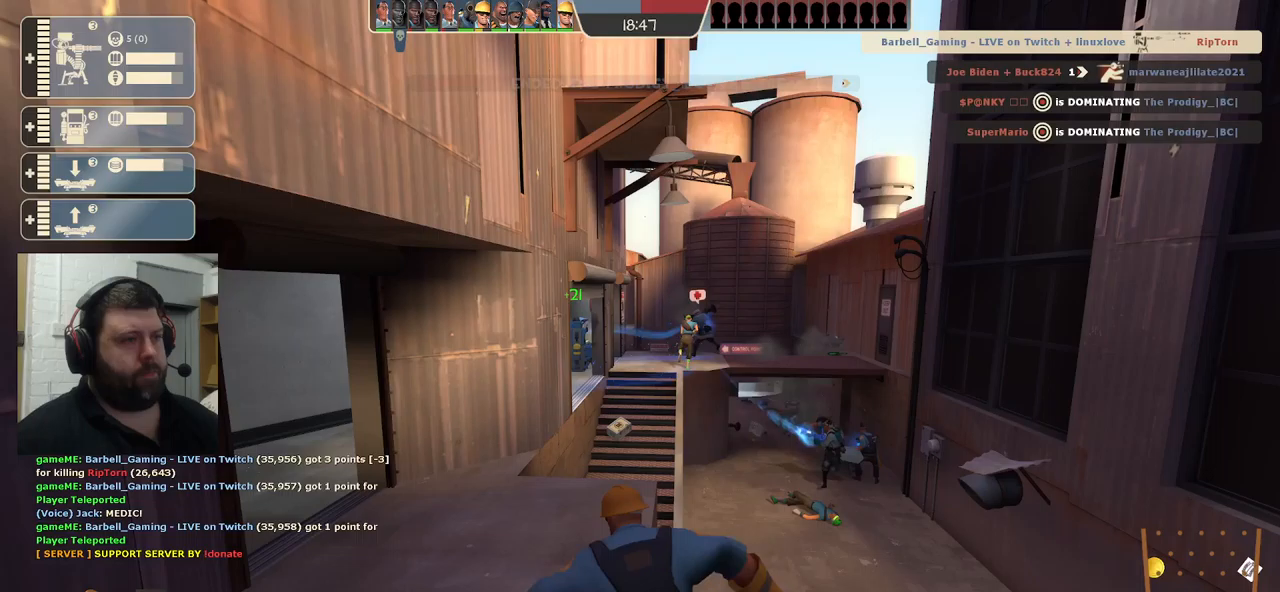
{"buttons": [], "left_stick": "center", "right_stick": "center", "events": []}
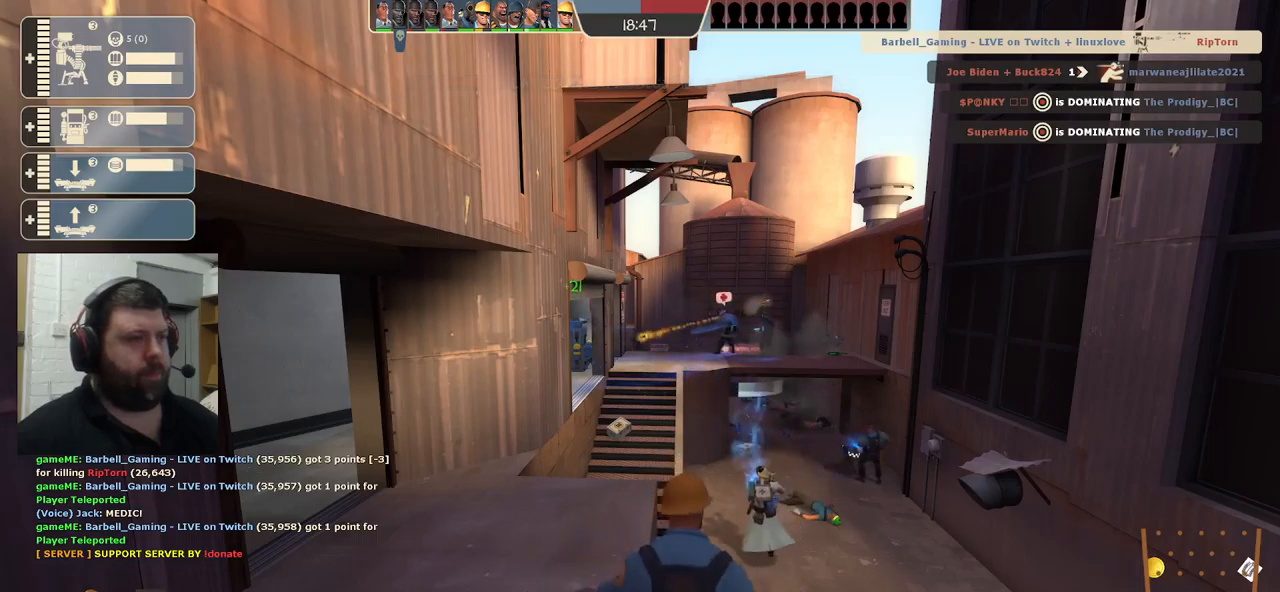
{"buttons": [], "left_stick": "center", "right_stick": "center", "events": []}
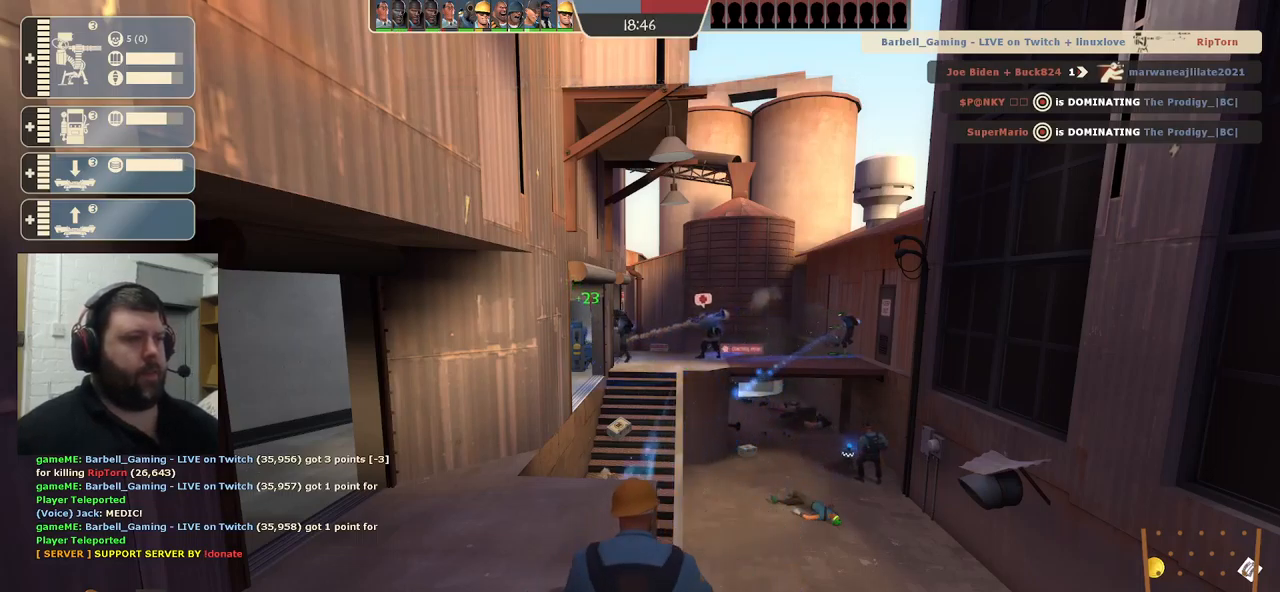
{"buttons": [], "left_stick": "center", "right_stick": "center", "events": []}
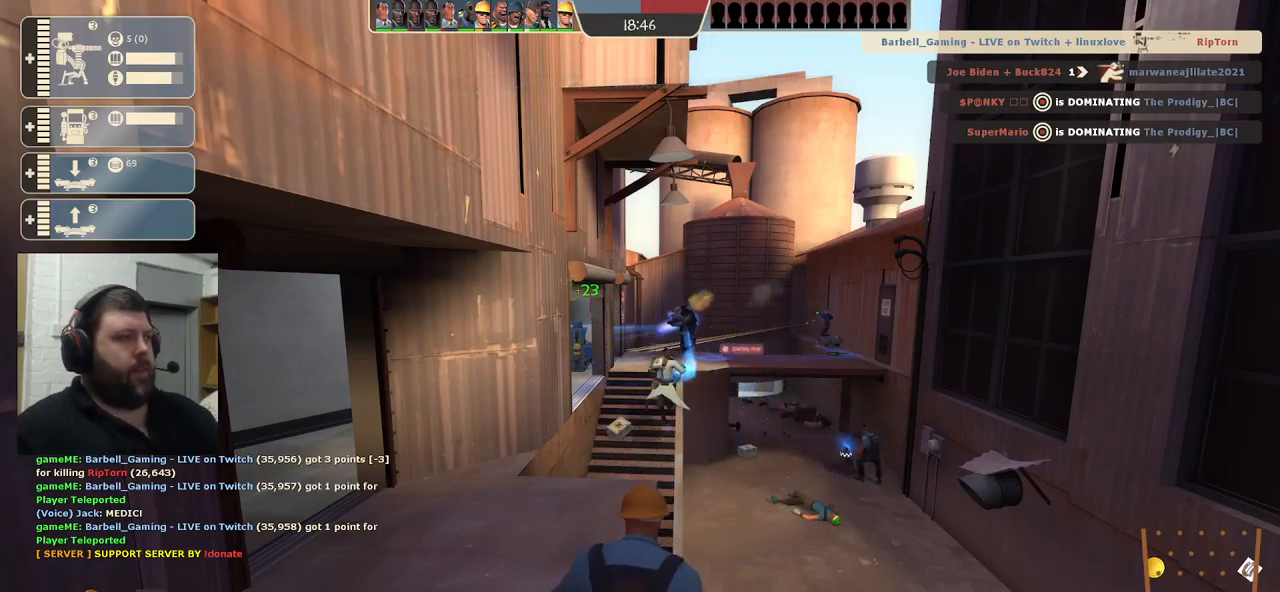
{"buttons": ["CIRCLE"], "left_stick": "center", "right_stick": "center", "events": [[500, "CIRCLE", "down"]]}
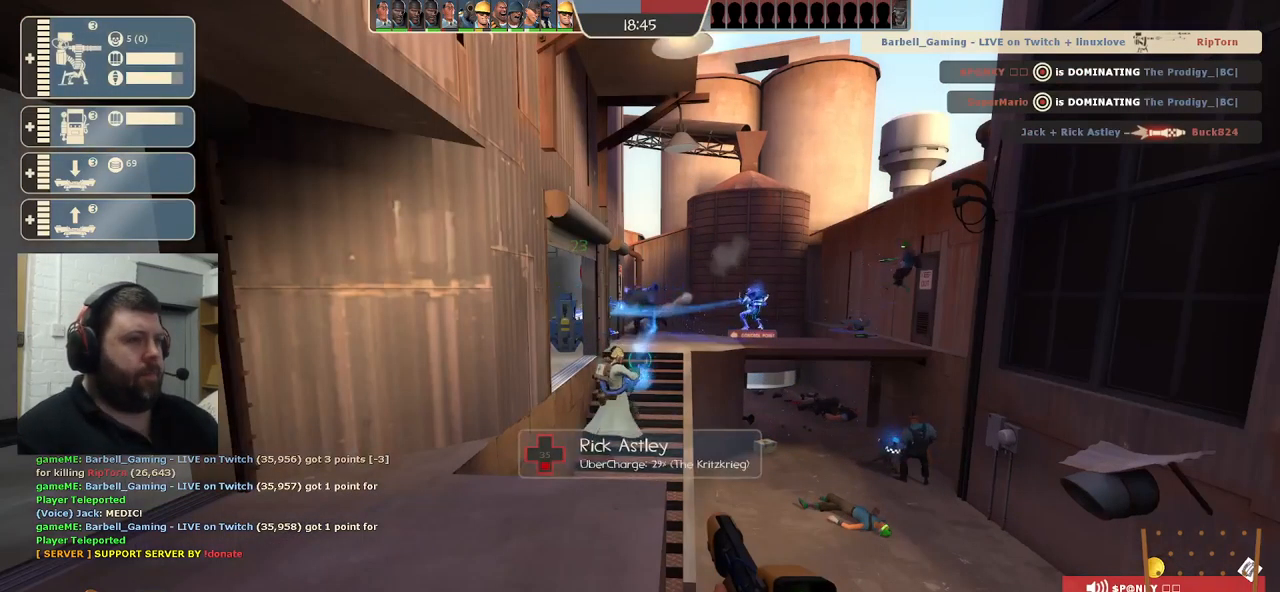
{"buttons": ["CIRCLE"], "left_stick": "center", "right_stick": "center", "events": []}
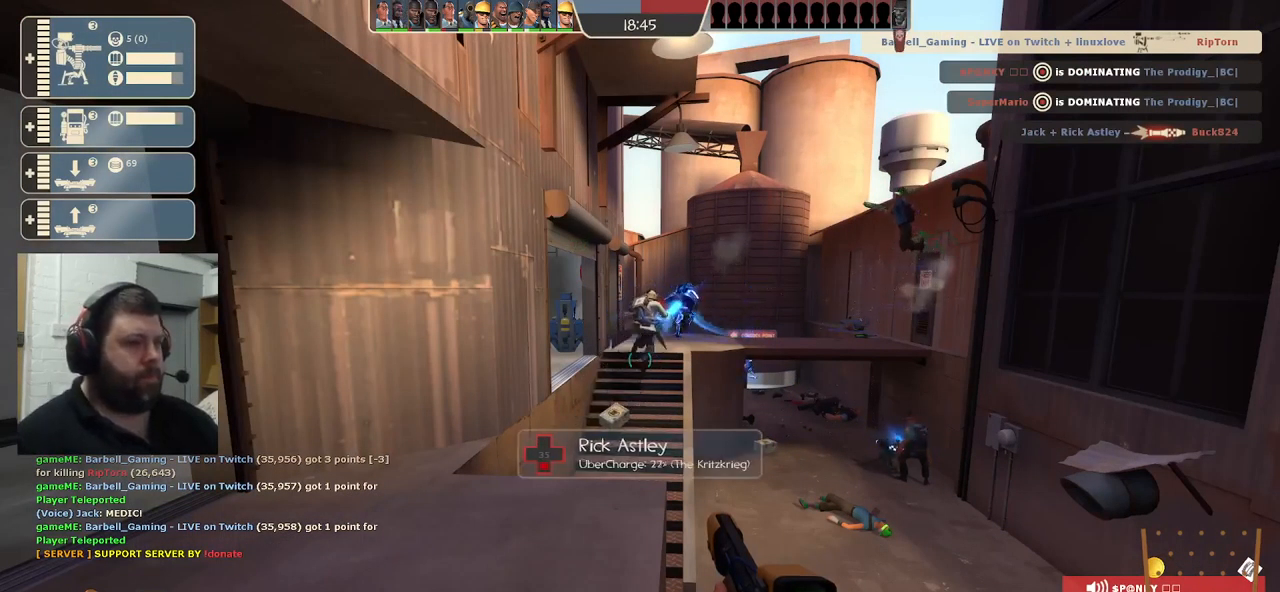
{"buttons": [], "left_stick": "center", "right_stick": "center", "events": [[450, "CIRCLE", "up"]]}
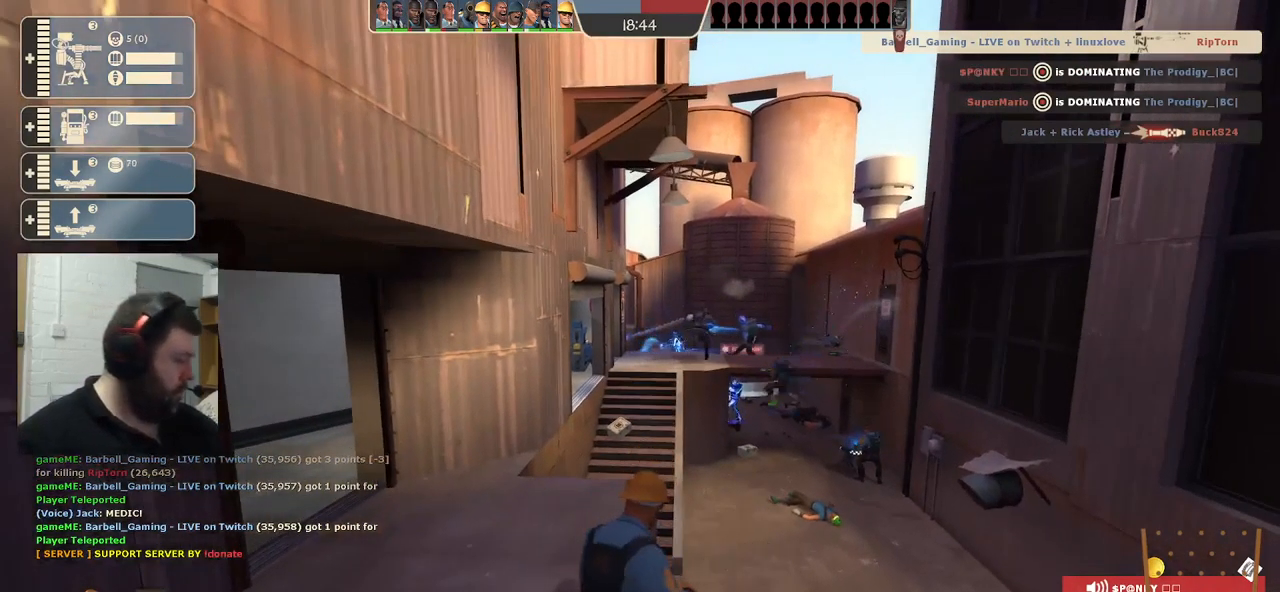
{"buttons": [], "left_stick": "center", "right_stick": "center", "events": []}
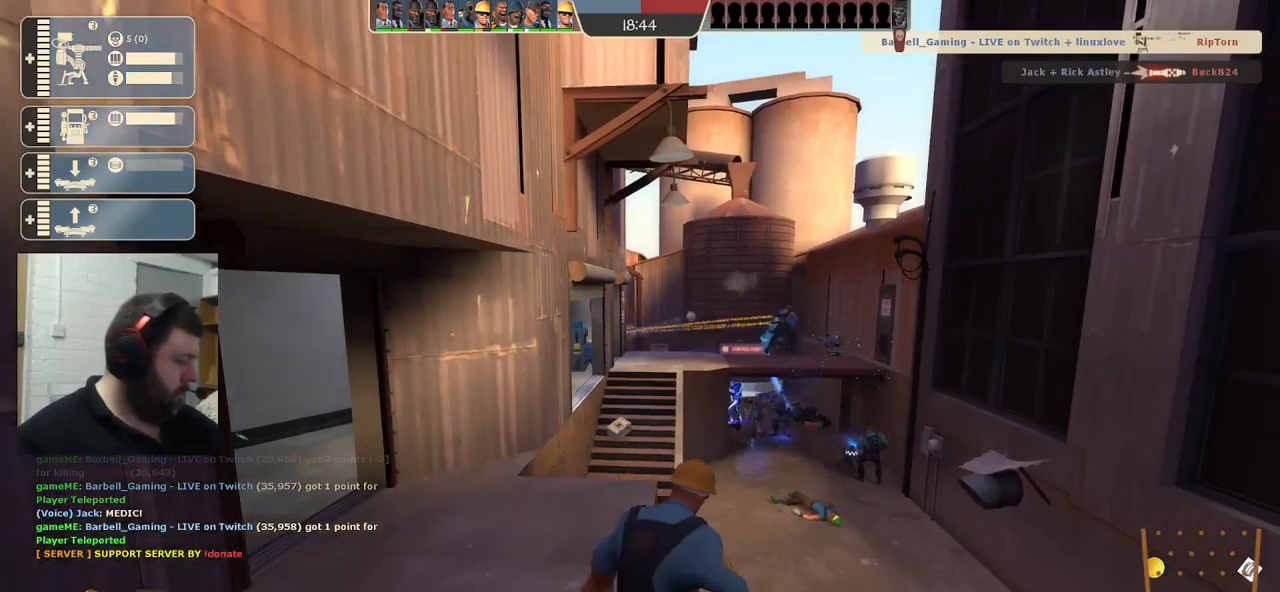
{"buttons": [], "left_stick": "center", "right_stick": "center", "events": []}
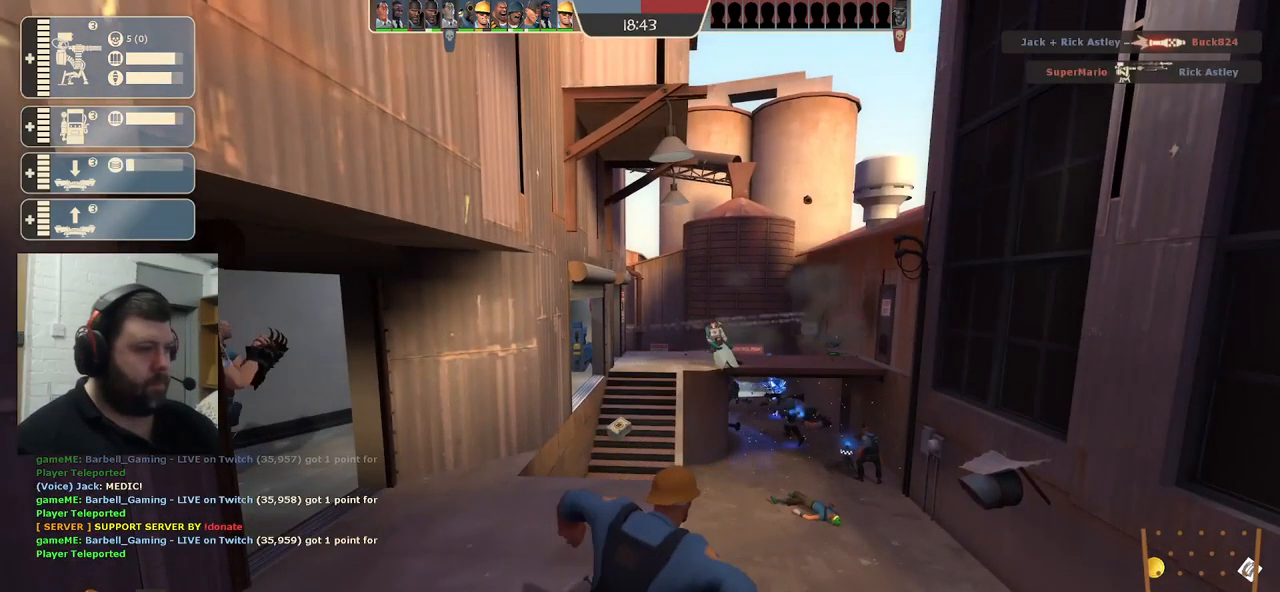
{"buttons": [], "left_stick": "center", "right_stick": "center", "events": []}
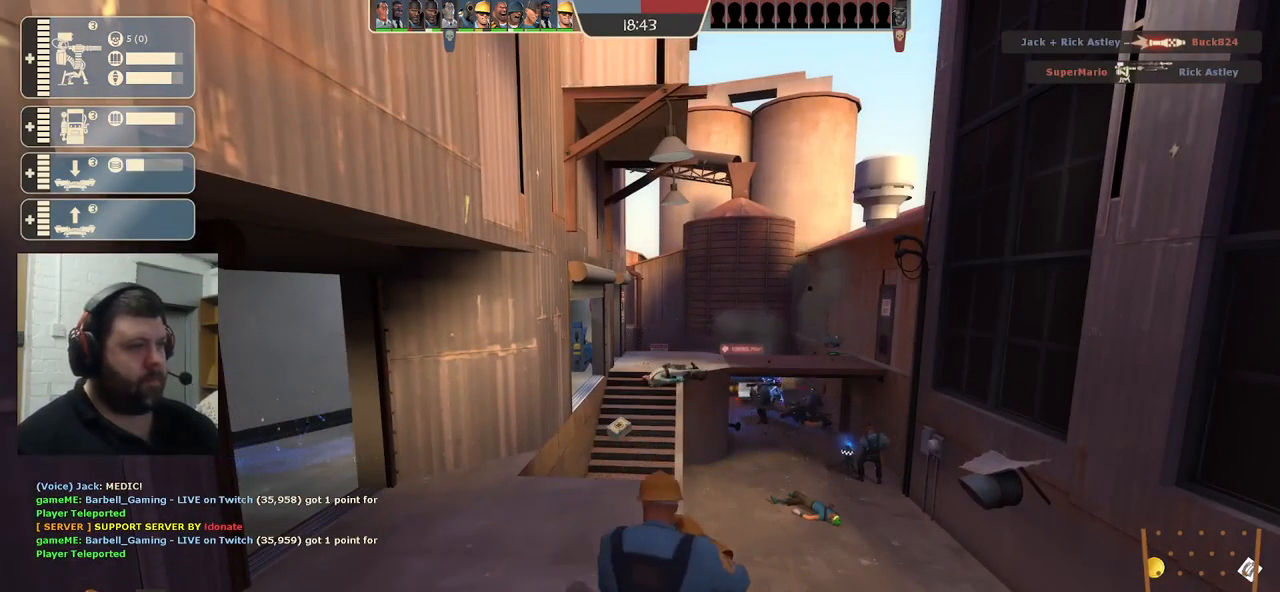
{"buttons": [], "left_stick": "center", "right_stick": "center", "events": []}